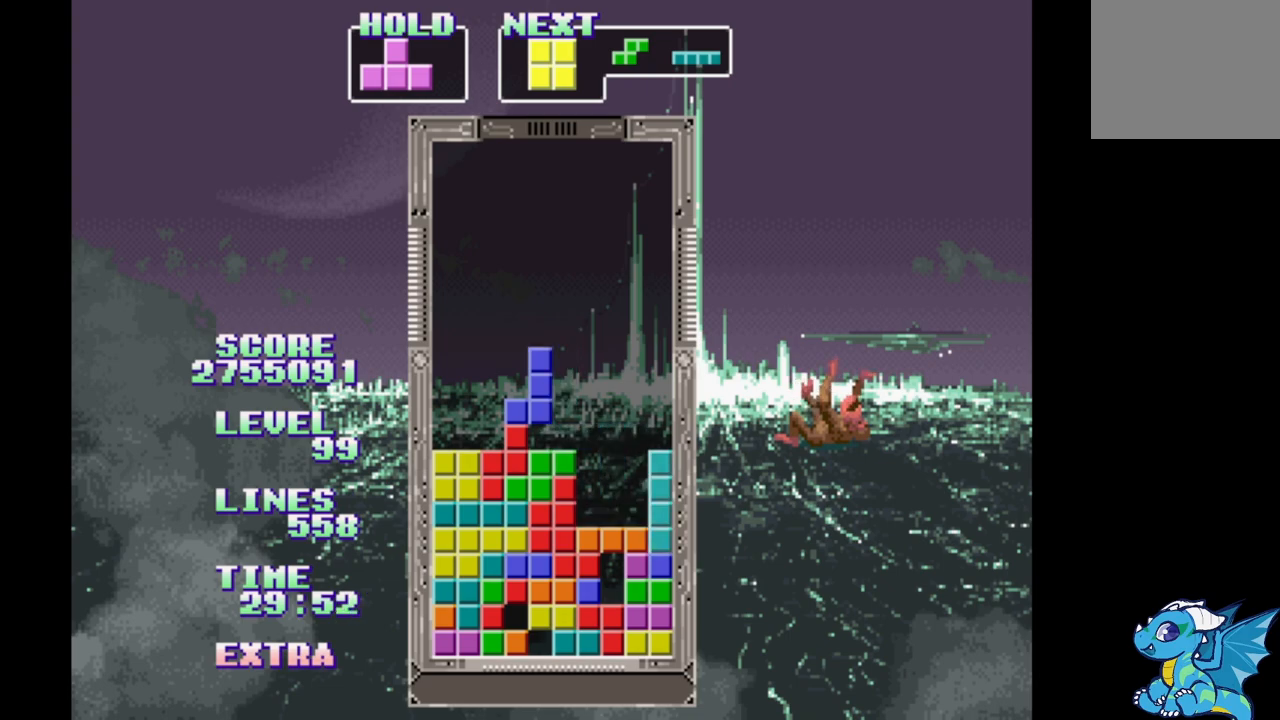
Gameplay with a controller (Xbox layout); each line is a JSON object with the inputs held at the frame after it. "events" lists button and stick changes between this image and that frame as [ms after this image, input, new state], when the widget could be followed in between. Not read: DPAD_LEFT L2 L3 R2 R3 left_stick right_stick.
{"buttons": ["B"], "events": [[67, "B", "down"], [150, "B", "up"], [283, "B", "down"], [400, "B", "up"], [483, "B", "down"]]}
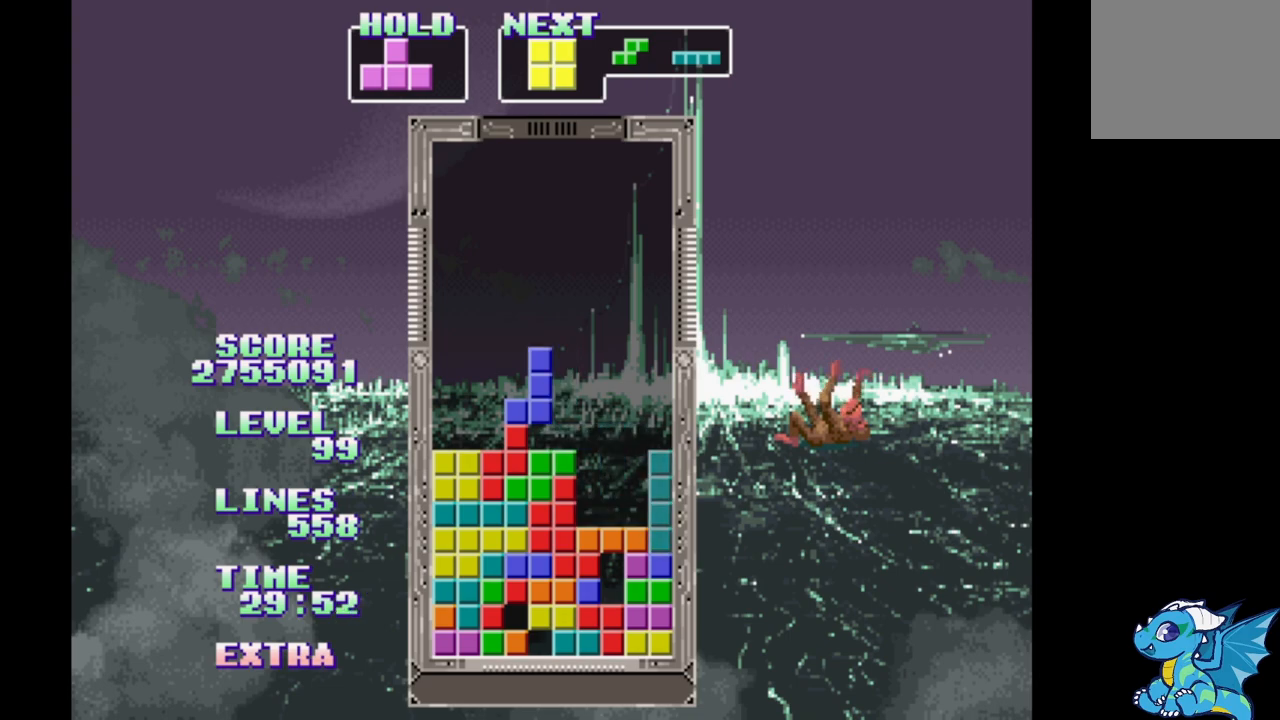
{"buttons": ["B"], "events": [[67, "B", "up"], [150, "B", "down"], [217, "B", "up"], [300, "B", "down"], [400, "B", "up"], [483, "B", "down"]]}
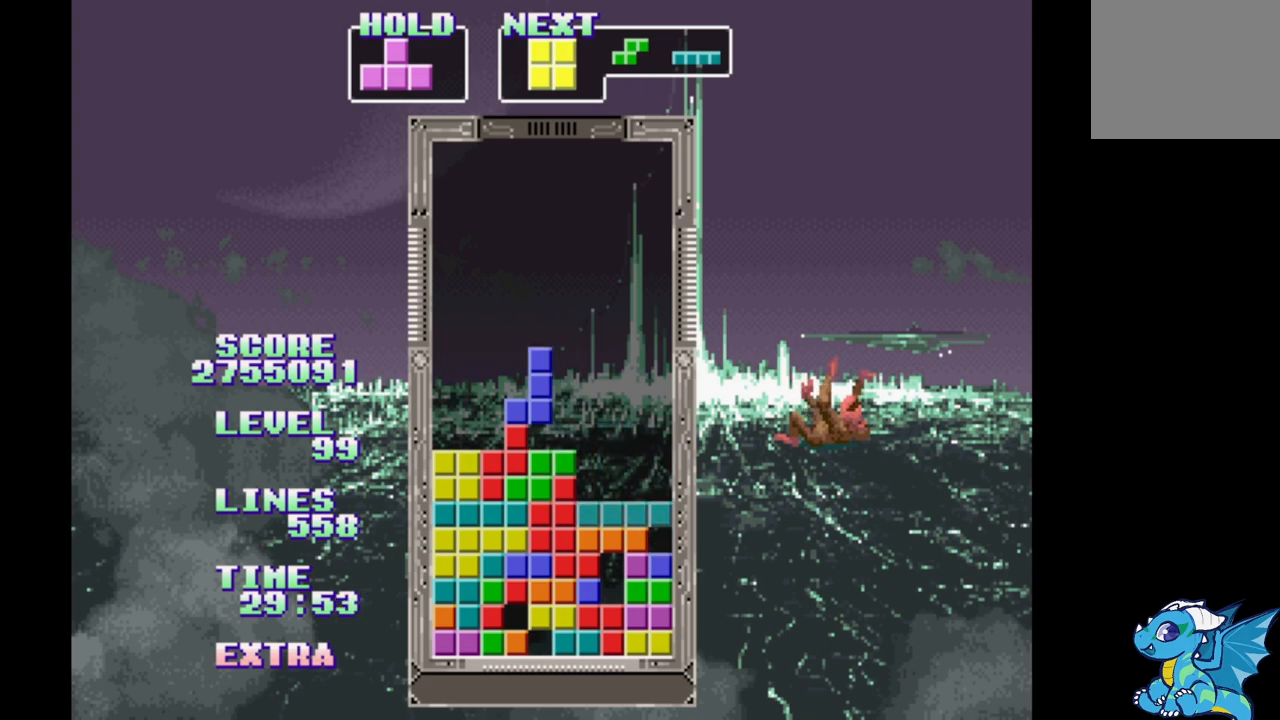
{"buttons": [], "events": [[83, "B", "up"], [167, "B", "down"], [250, "B", "up"], [333, "B", "down"], [433, "B", "up"]]}
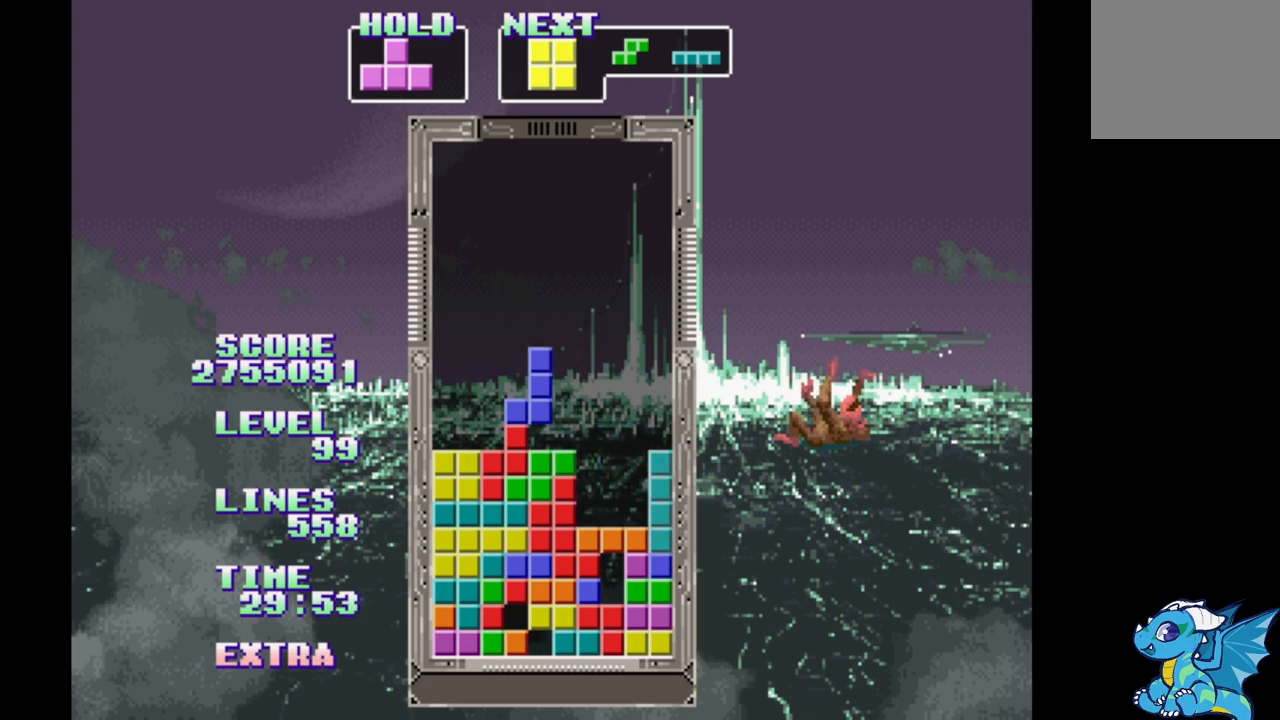
{"buttons": ["B"], "events": [[17, "B", "down"], [100, "B", "up"], [483, "B", "down"]]}
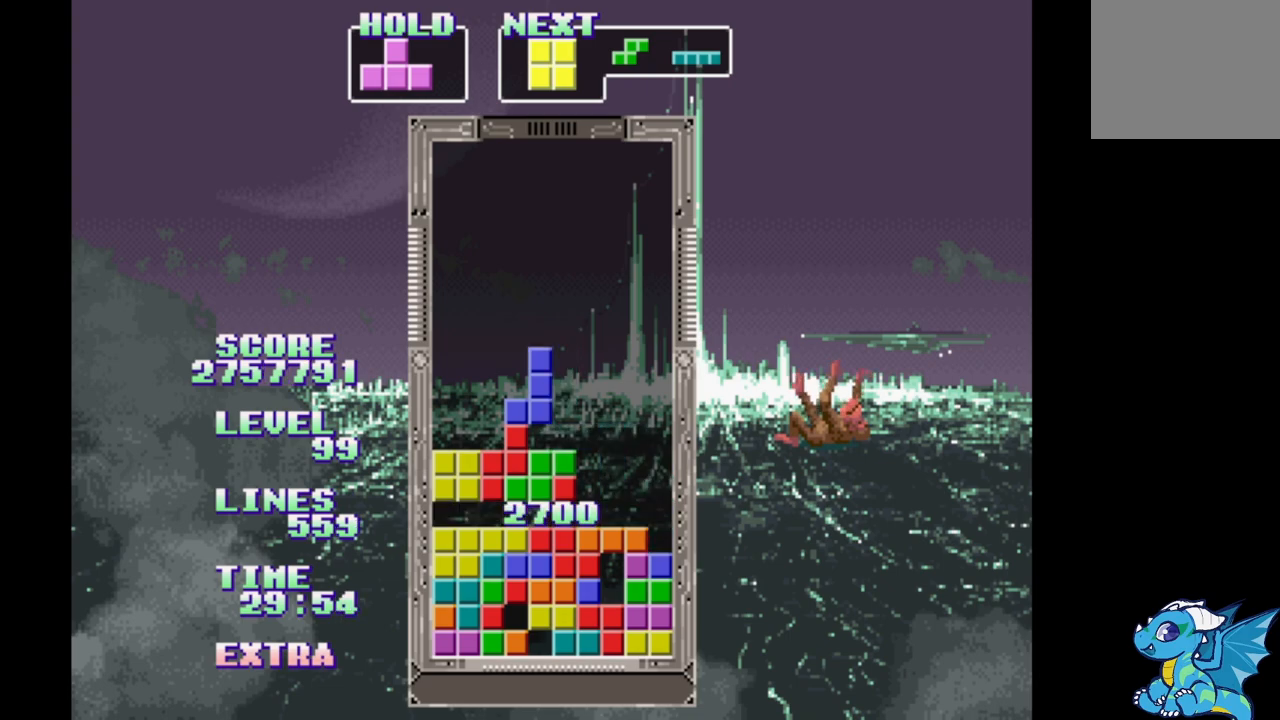
{"buttons": [], "events": [[67, "B", "up"]]}
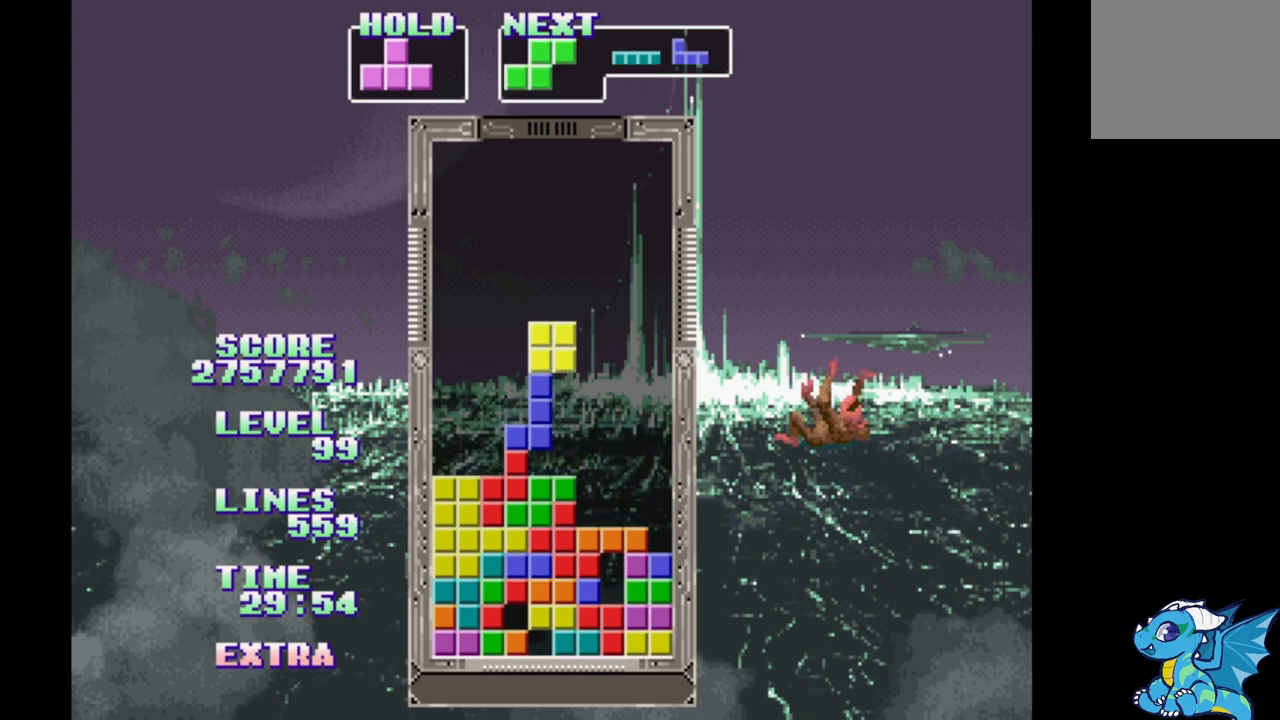
{"buttons": ["DPAD_RIGHT"], "events": [[117, "DPAD_RIGHT", "down"], [233, "DPAD_RIGHT", "up"], [483, "DPAD_RIGHT", "down"]]}
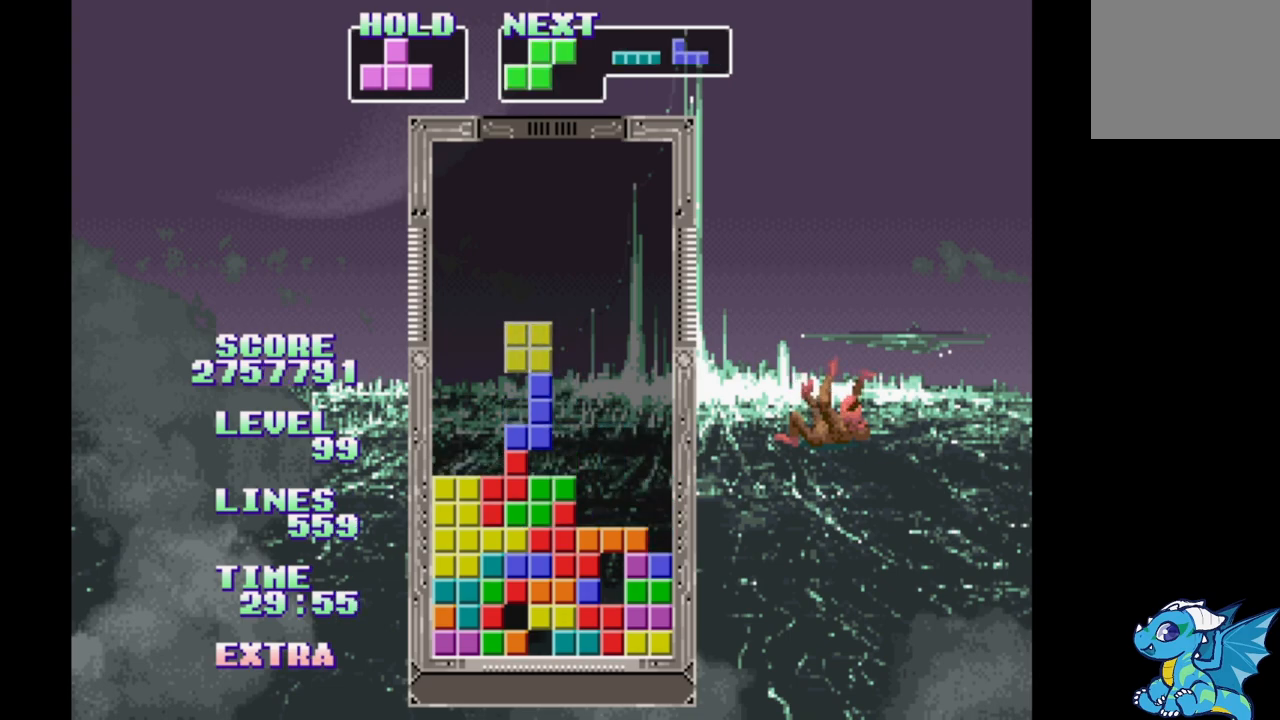
{"buttons": [], "events": [[50, "DPAD_RIGHT", "up"], [300, "DPAD_RIGHT", "down"], [367, "DPAD_RIGHT", "up"]]}
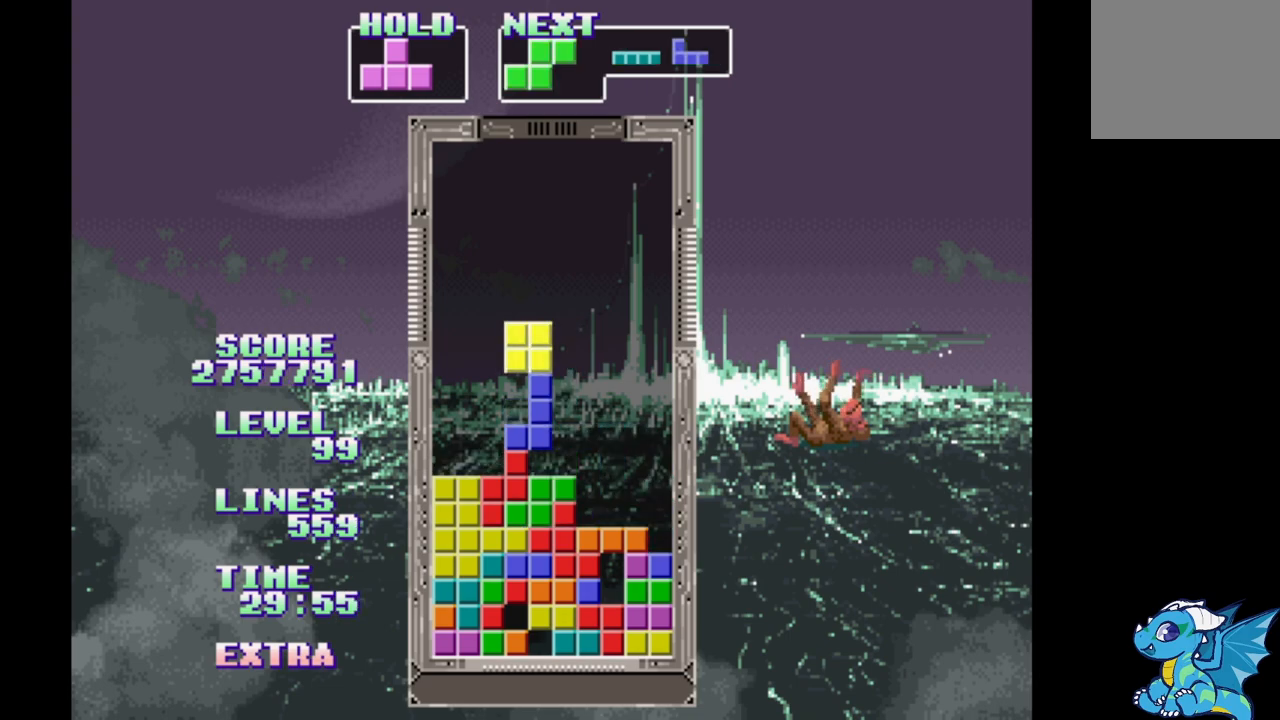
{"buttons": [], "events": [[117, "DPAD_RIGHT", "down"], [200, "DPAD_RIGHT", "up"]]}
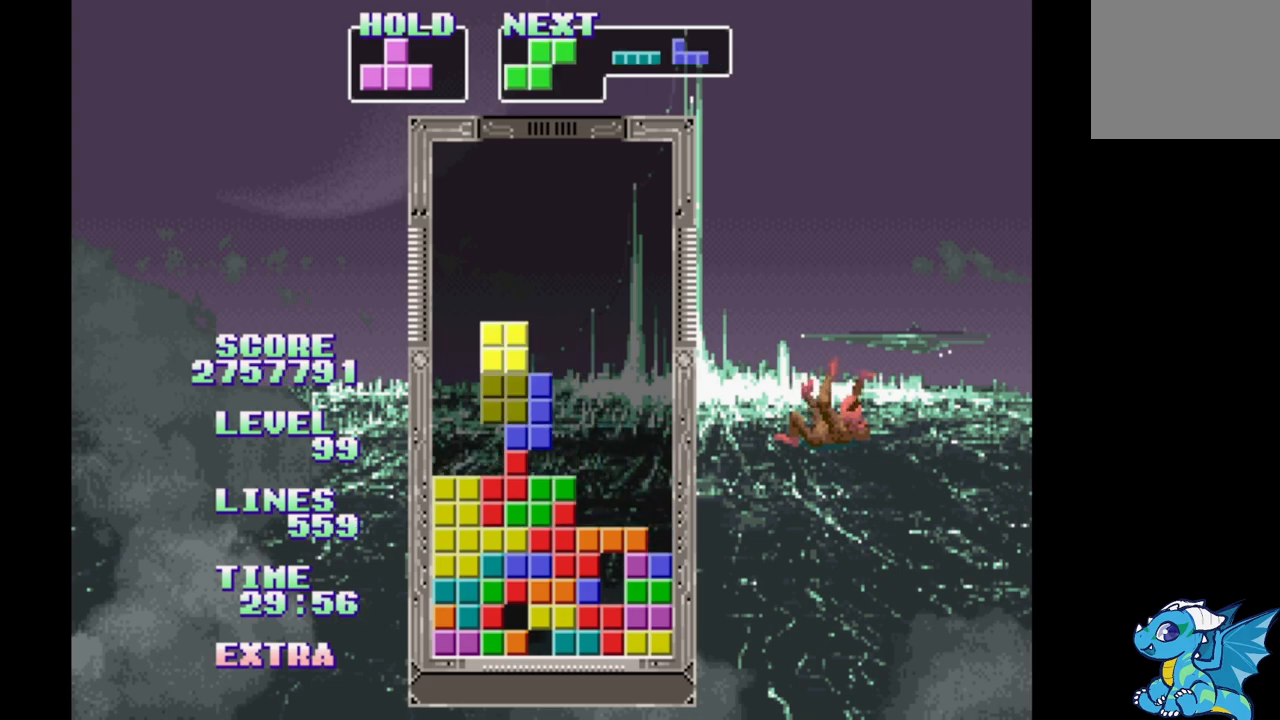
{"buttons": [], "events": [[150, "DPAD_RIGHT", "down"], [300, "DPAD_RIGHT", "up"]]}
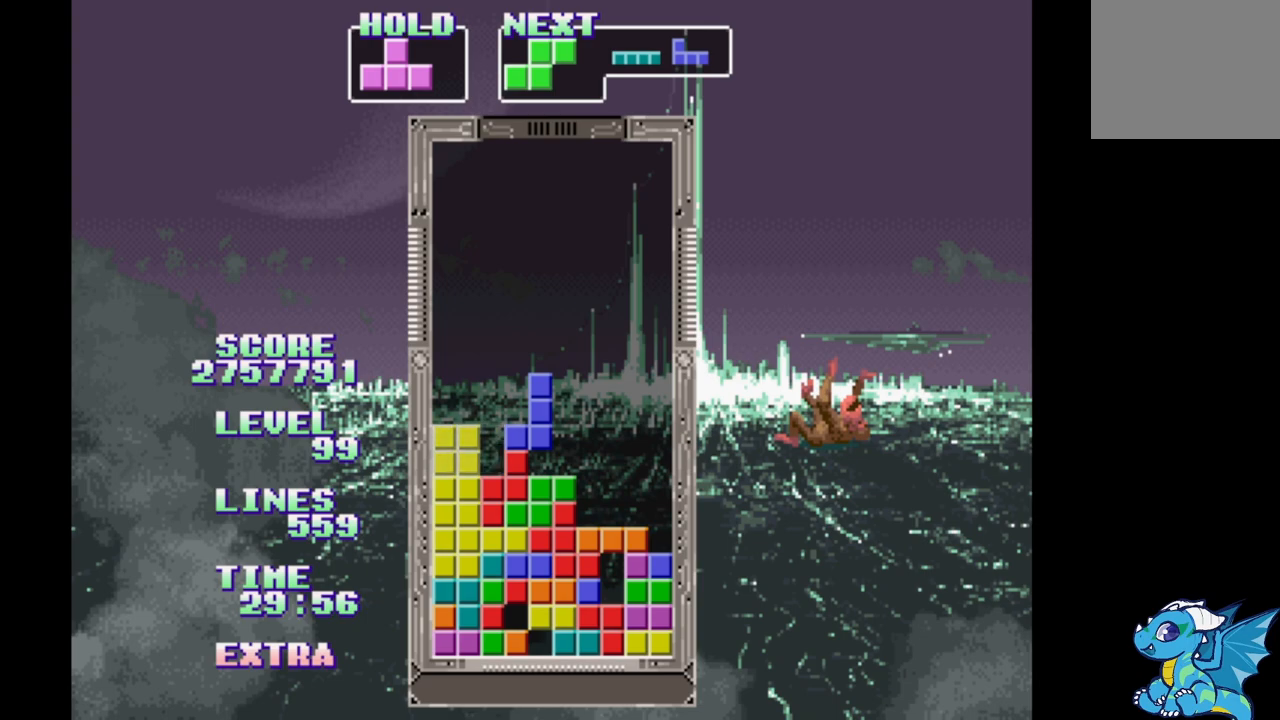
{"buttons": [], "events": [[33, "DPAD_RIGHT", "down"], [100, "DPAD_RIGHT", "up"], [350, "DPAD_RIGHT", "down"], [500, "DPAD_RIGHT", "up"]]}
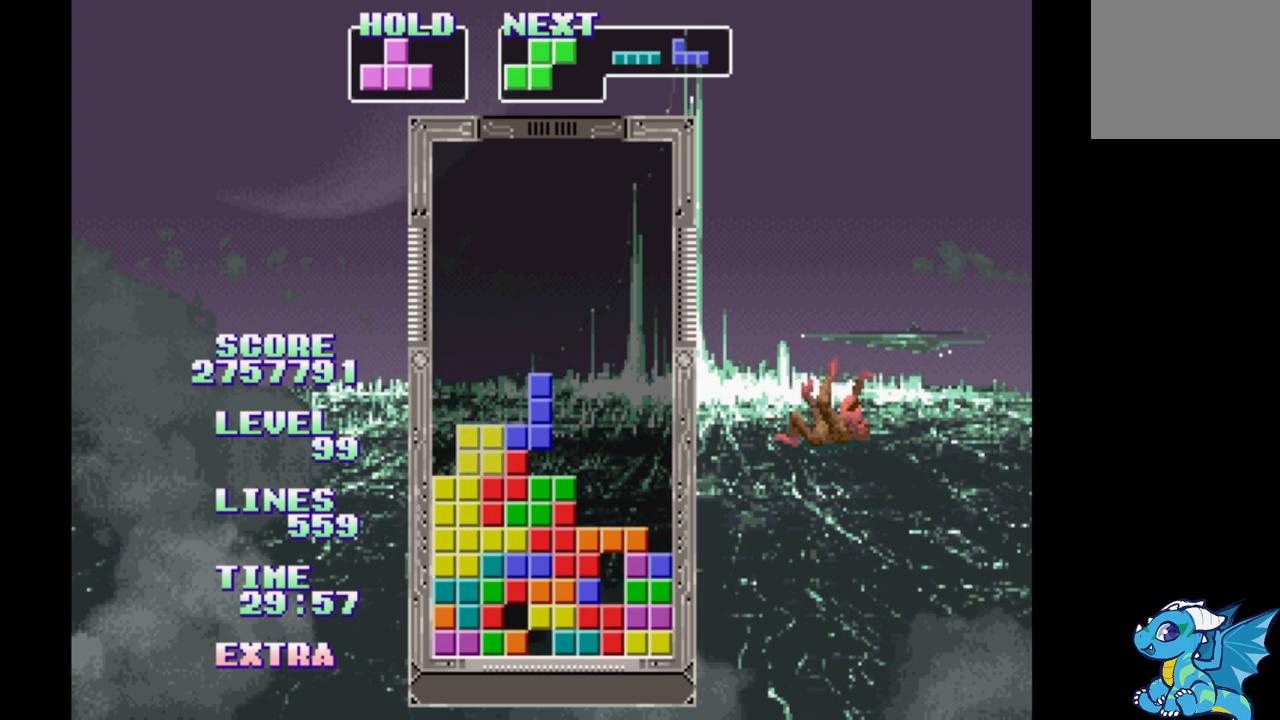
{"buttons": [], "events": []}
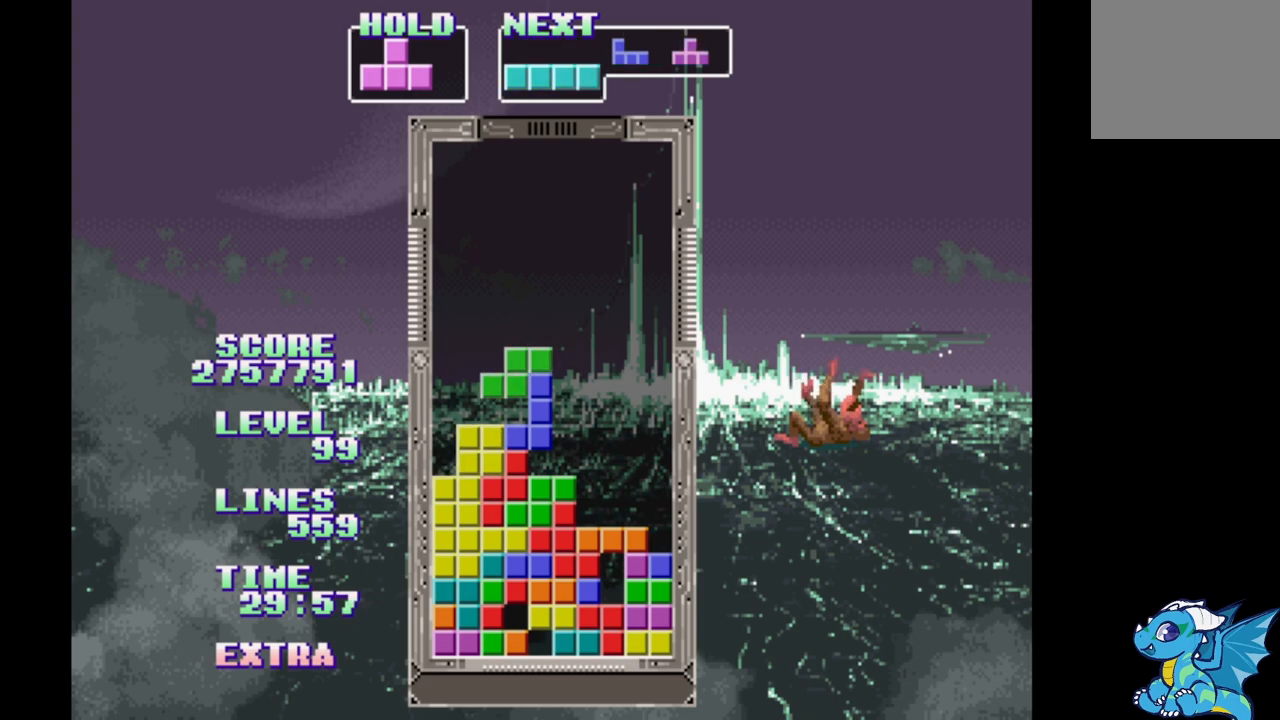
{"buttons": ["B"], "events": [[17, "DPAD_RIGHT", "down"], [83, "DPAD_RIGHT", "up"], [467, "B", "down"]]}
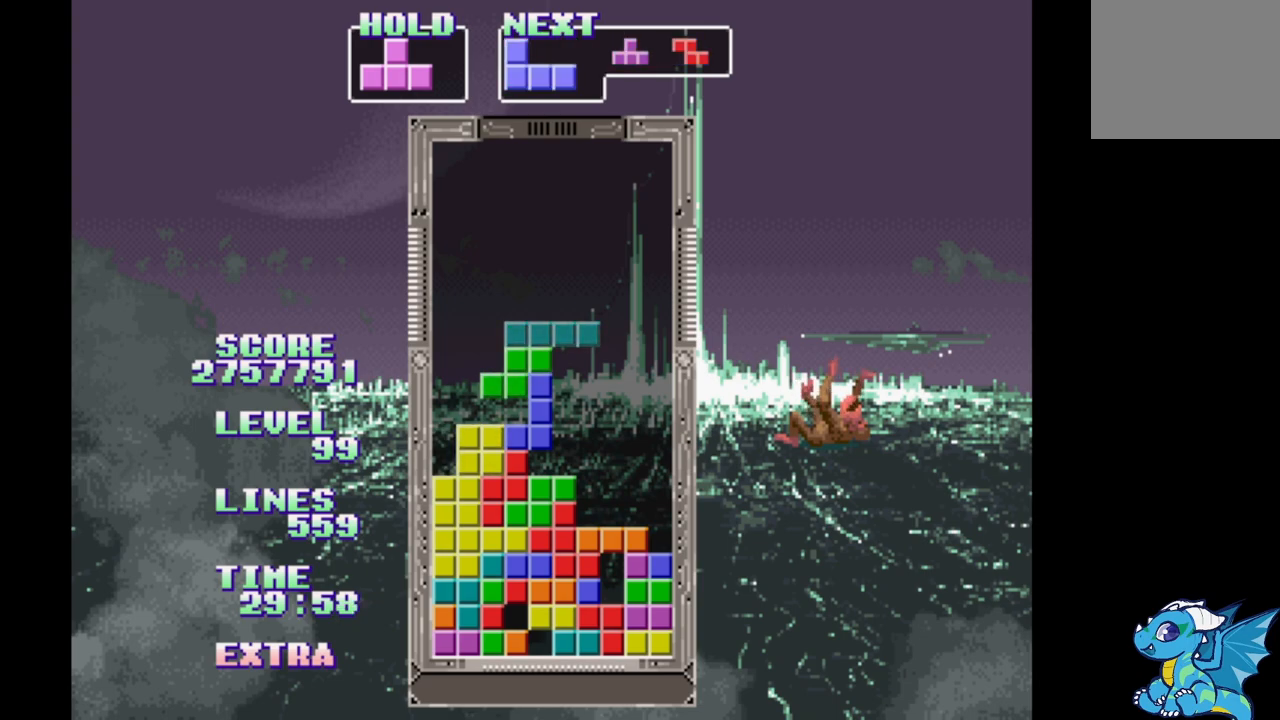
{"buttons": [], "events": [[100, "B", "up"], [167, "B", "down"], [250, "B", "up"], [350, "B", "down"], [450, "B", "up"]]}
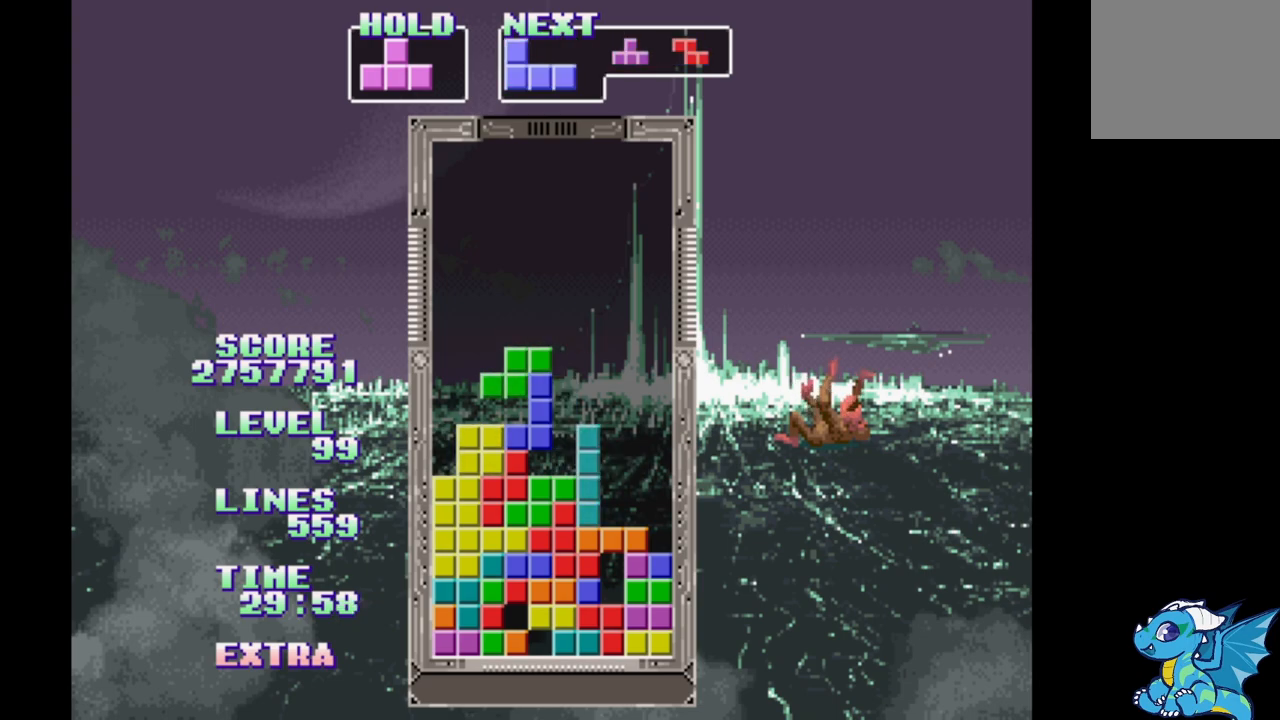
{"buttons": ["DPAD_RIGHT"], "events": [[33, "B", "down"], [117, "B", "up"], [217, "B", "down"], [300, "B", "up"], [383, "B", "down"], [433, "DPAD_RIGHT", "down"], [467, "B", "up"]]}
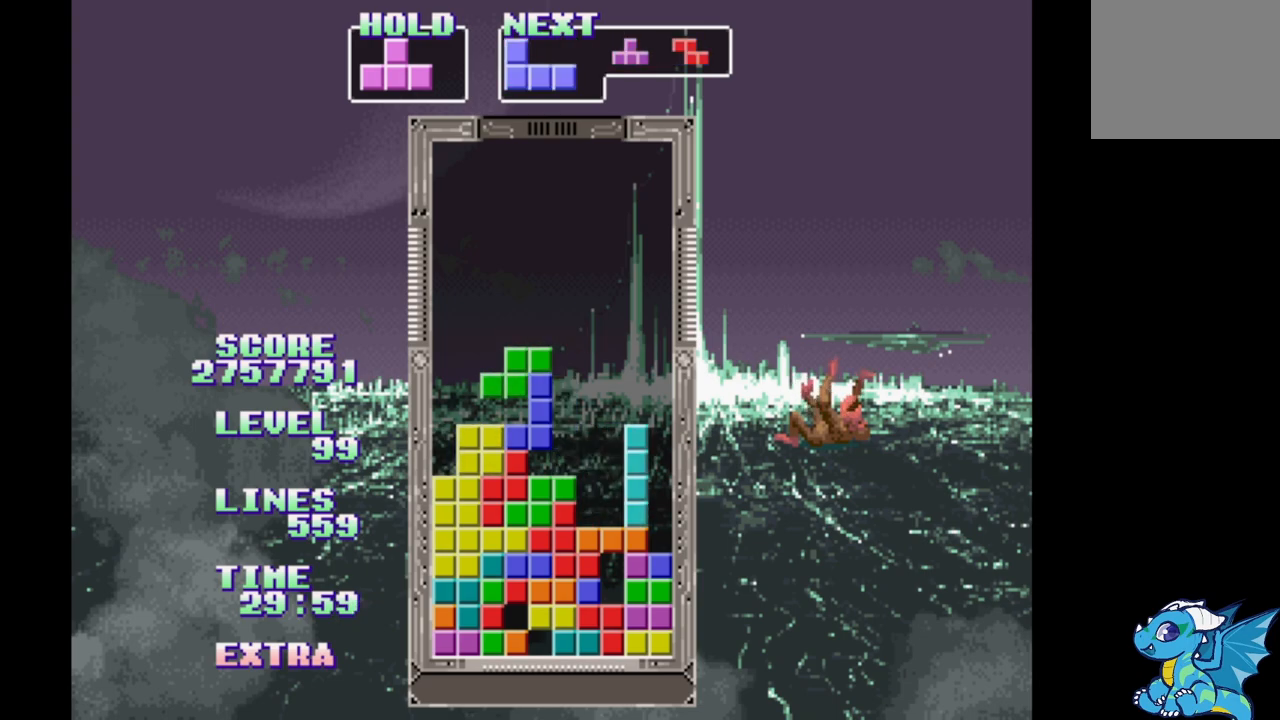
{"buttons": ["DPAD_RIGHT"], "events": [[67, "B", "down"], [150, "B", "up"], [250, "B", "down"], [333, "B", "up"], [417, "B", "down"], [500, "B", "up"]]}
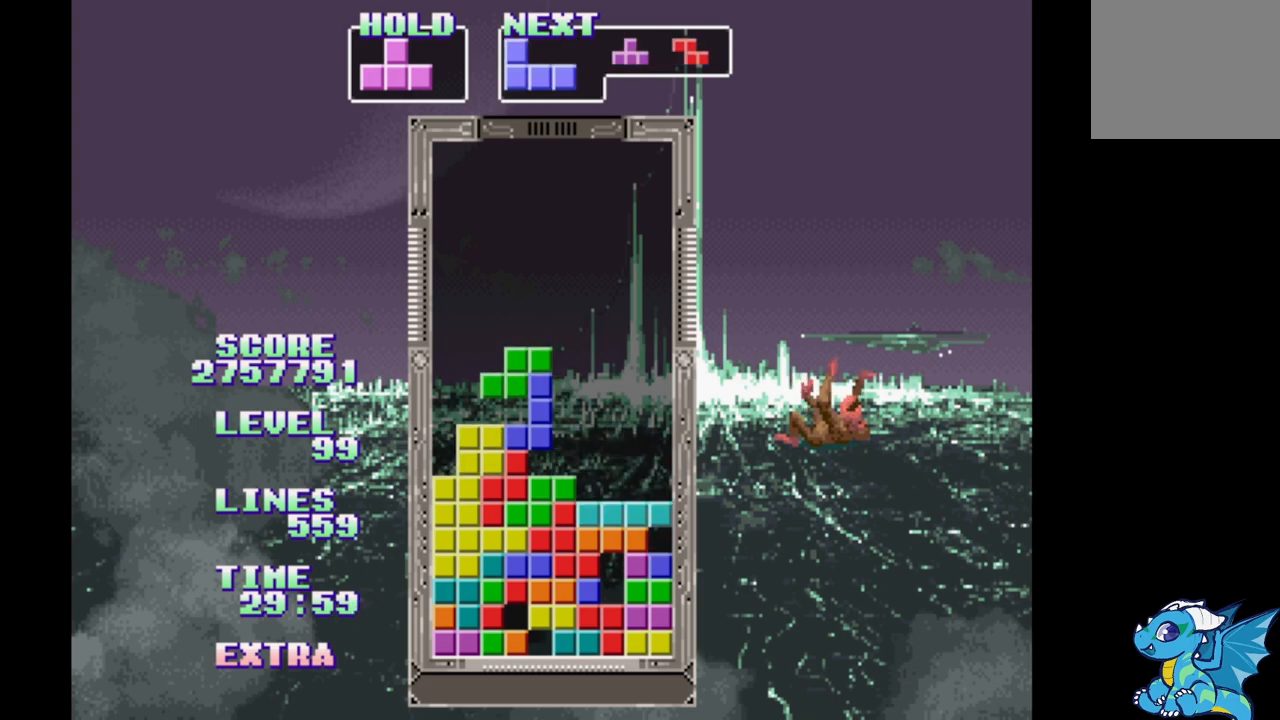
{"buttons": ["B", "DPAD_RIGHT"], "events": [[100, "B", "down"], [167, "B", "up"], [250, "B", "down"], [350, "B", "up"], [433, "B", "down"]]}
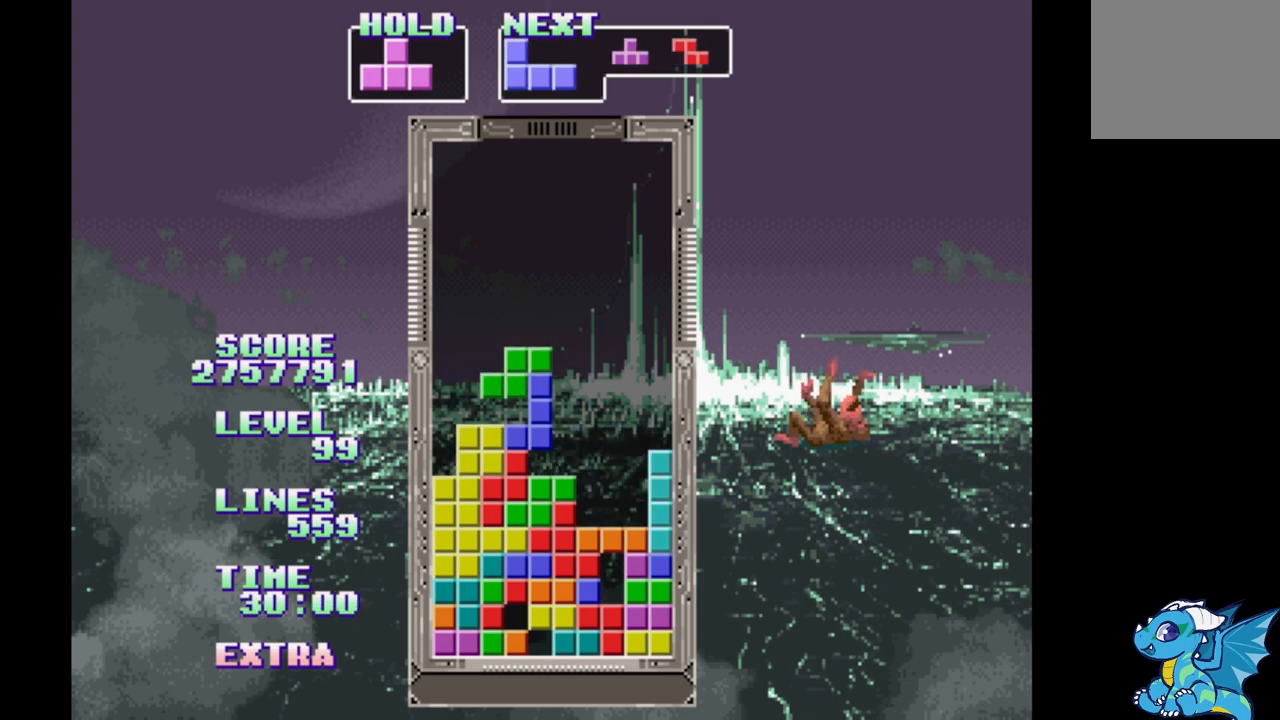
{"buttons": ["B", "DPAD_RIGHT"], "events": [[17, "B", "up"], [133, "B", "down"], [233, "B", "up"], [317, "B", "down"], [400, "B", "up"], [483, "B", "down"]]}
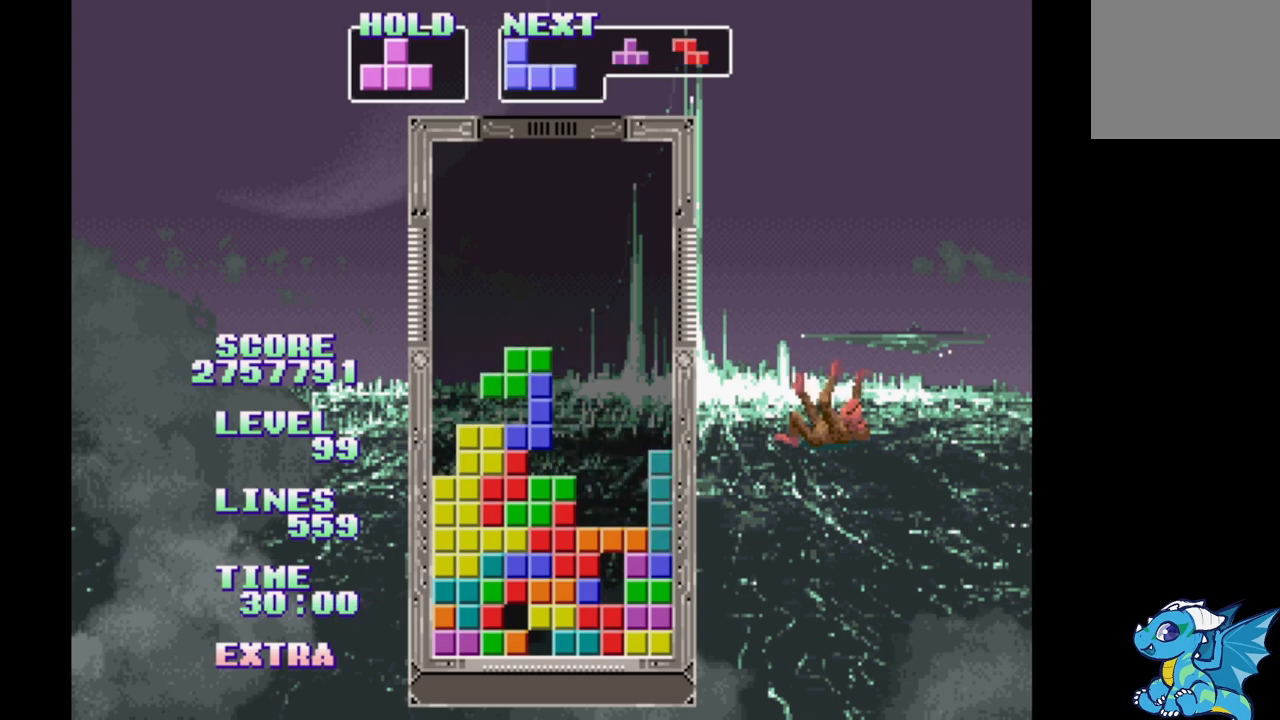
{"buttons": [], "events": [[100, "B", "up"], [183, "B", "down"], [300, "B", "up"], [367, "DPAD_RIGHT", "up"]]}
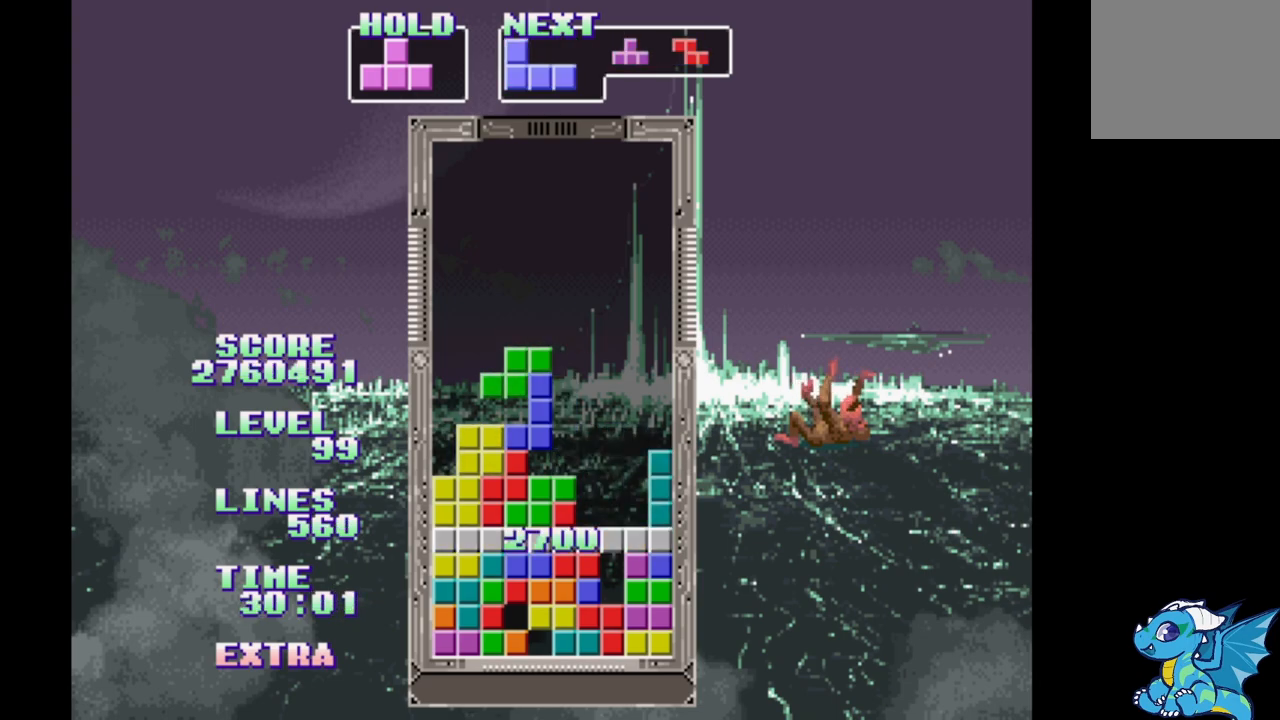
{"buttons": [], "events": []}
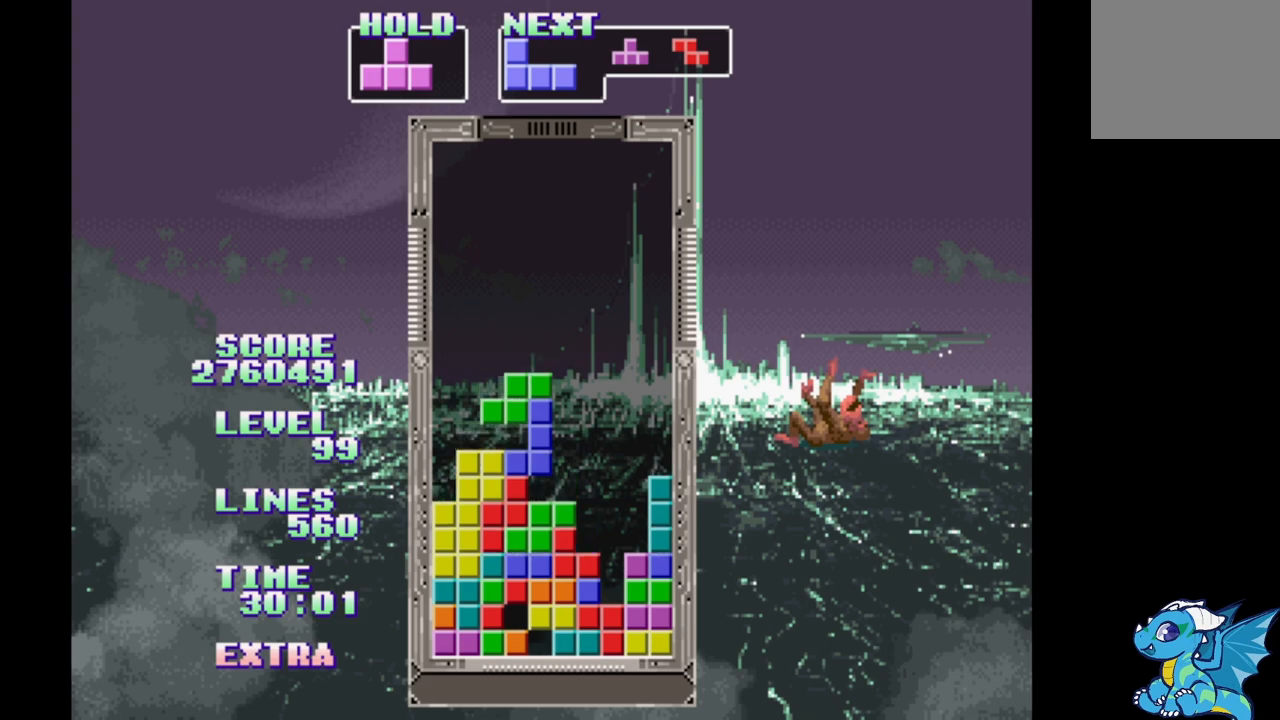
{"buttons": [], "events": [[200, "B", "down"], [317, "B", "up"], [367, "DPAD_RIGHT", "down"], [417, "DPAD_RIGHT", "up"]]}
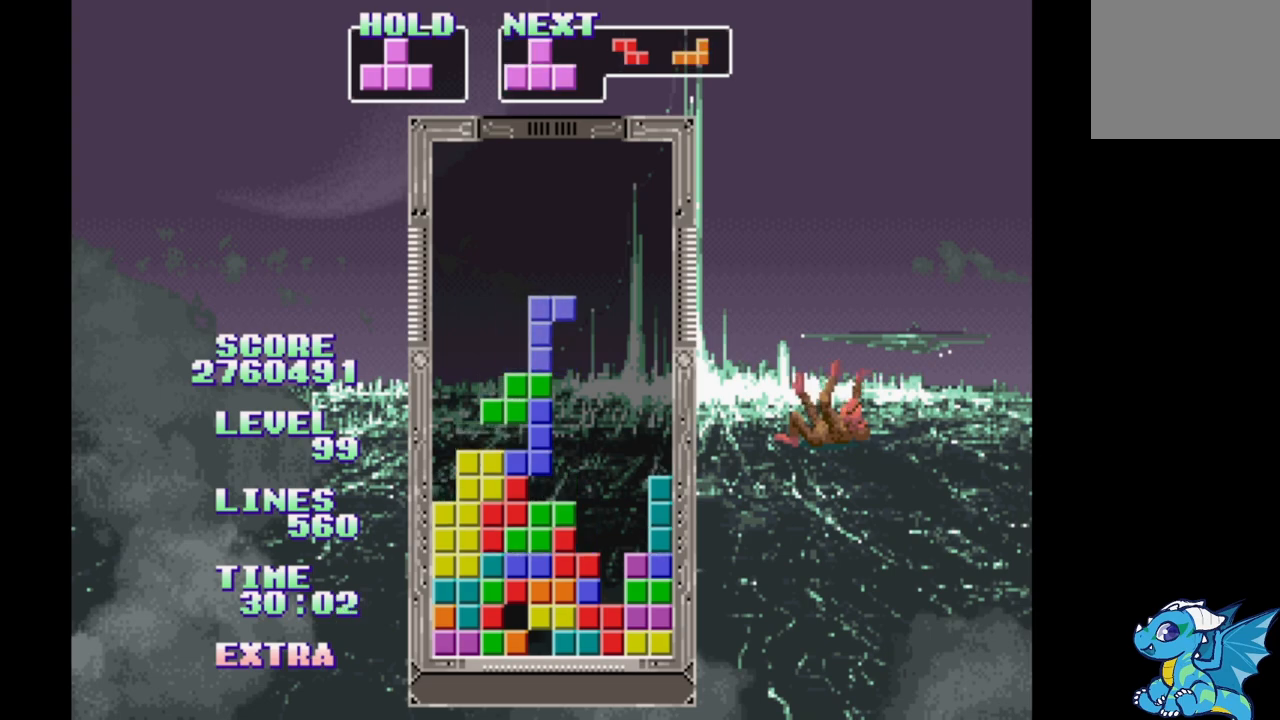
{"buttons": ["B"], "events": [[33, "DPAD_RIGHT", "down"], [83, "DPAD_RIGHT", "up"], [167, "DPAD_RIGHT", "down"], [233, "DPAD_RIGHT", "up"], [283, "B", "down"], [367, "B", "up"], [483, "B", "down"]]}
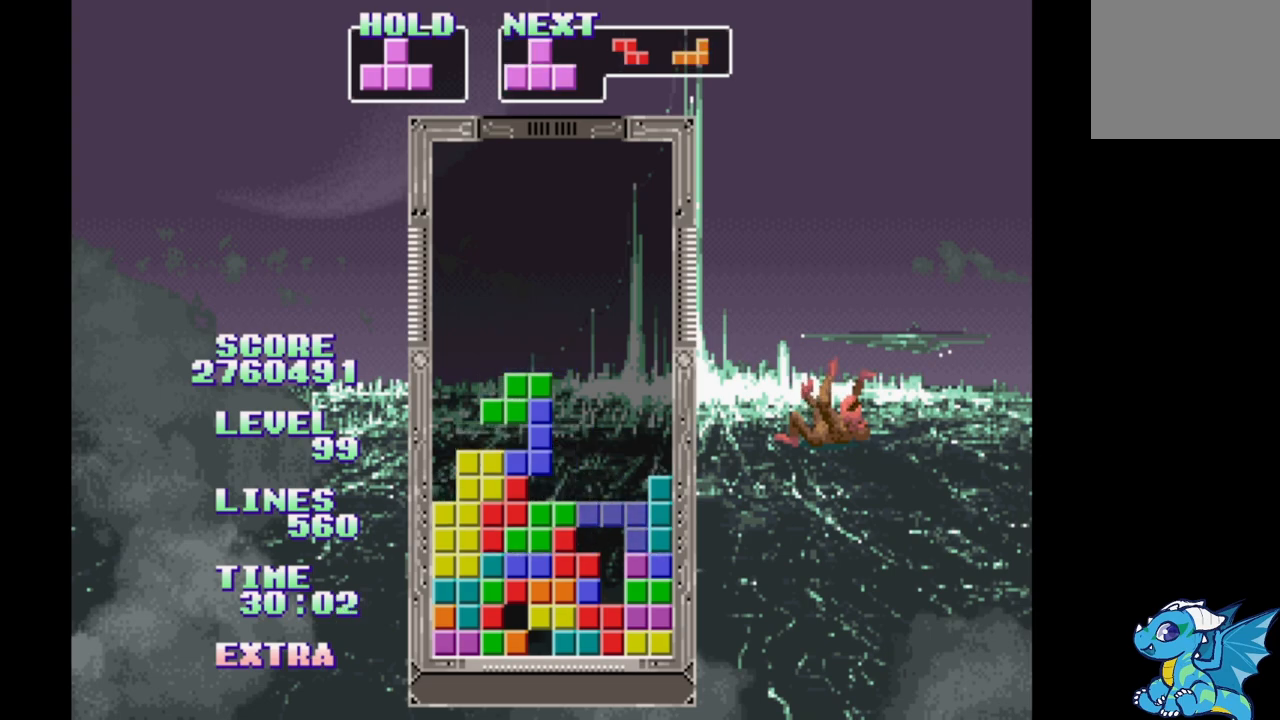
{"buttons": ["B"], "events": [[83, "B", "up"], [133, "B", "down"], [233, "B", "up"], [300, "B", "down"], [383, "B", "up"], [467, "B", "down"]]}